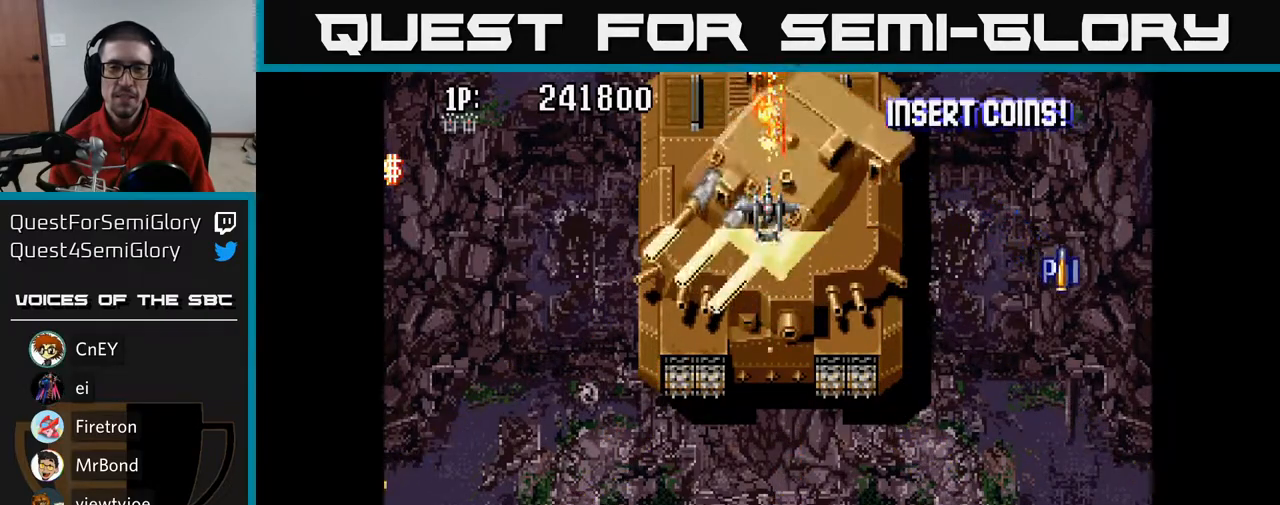
Gameplay with a controller (Xbox layout); each line is a JSON object with the inputs held at the frame after it. "events" lists button and stick changes between this image and that frame as [ms after this image, input, new state], when the widget could be followed in between.
{"buttons": ["A"], "left_stick": "center", "right_stick": "center", "events": []}
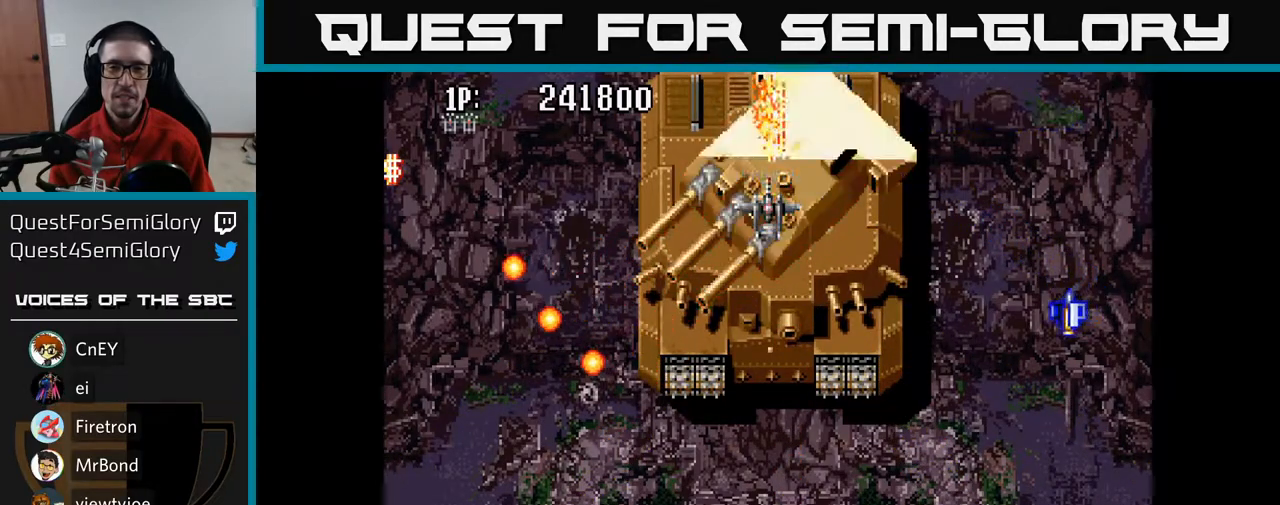
{"buttons": ["A"], "left_stick": "center", "right_stick": "center", "events": []}
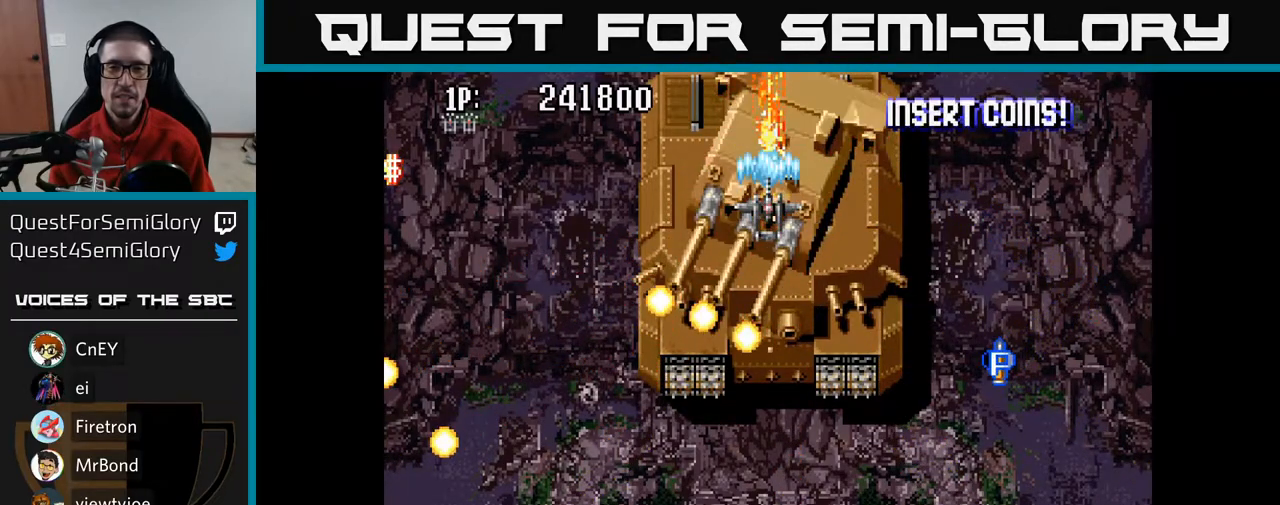
{"buttons": ["A", "DPAD_DOWN"], "left_stick": "center", "right_stick": "center", "events": [[417, "DPAD_DOWN", "down"]]}
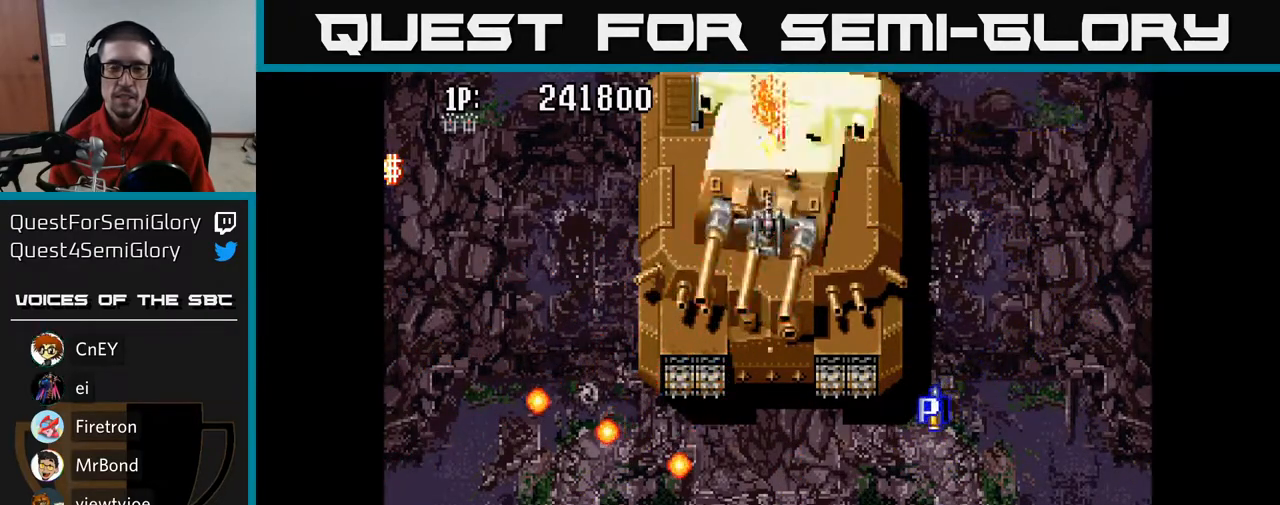
{"buttons": ["A", "DPAD_LEFT"], "left_stick": "center", "right_stick": "center", "events": [[167, "DPAD_RIGHT", "down"], [250, "DPAD_DOWN", "up"], [300, "DPAD_UP", "down"], [317, "DPAD_RIGHT", "up"], [500, "DPAD_LEFT", "down"], [500, "DPAD_UP", "up"]]}
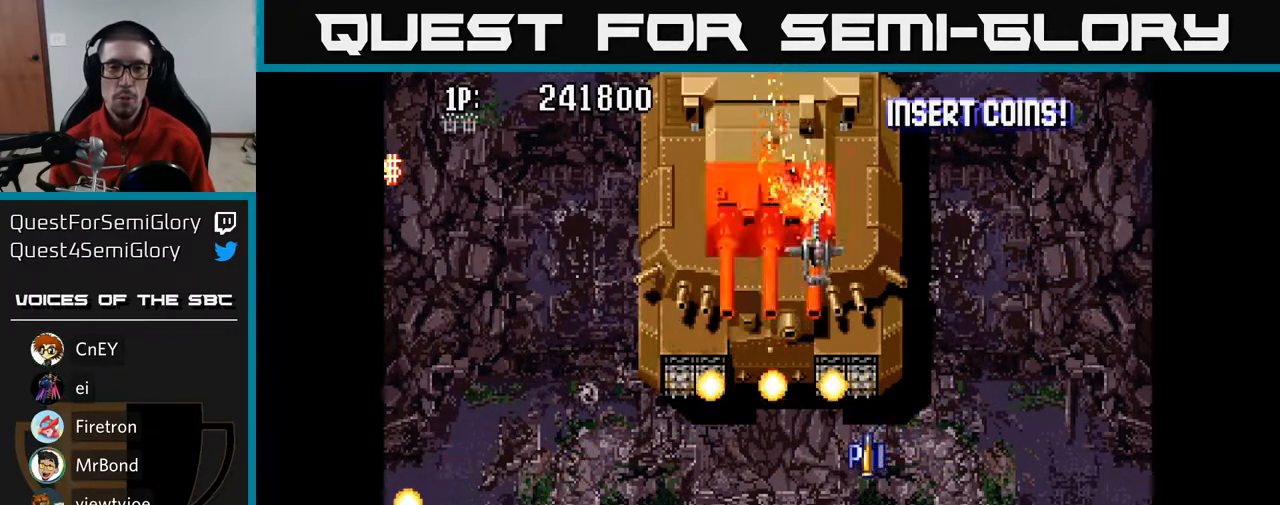
{"buttons": ["A", "DPAD_UP", "DPAD_RIGHT"], "left_stick": "center", "right_stick": "center"}
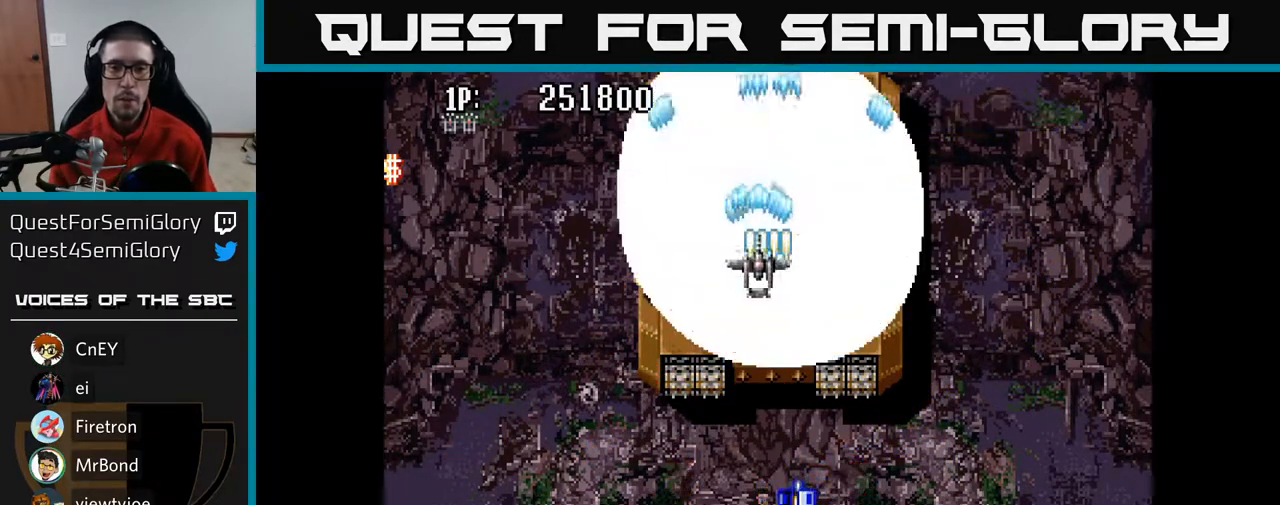
{"buttons": ["A", "DPAD_DOWN", "DPAD_LEFT"], "left_stick": "center", "right_stick": "center", "events": [[17, "DPAD_UP", "up"], [67, "DPAD_DOWN", "down"], [100, "DPAD_RIGHT", "up"], [167, "DPAD_LEFT", "down"]]}
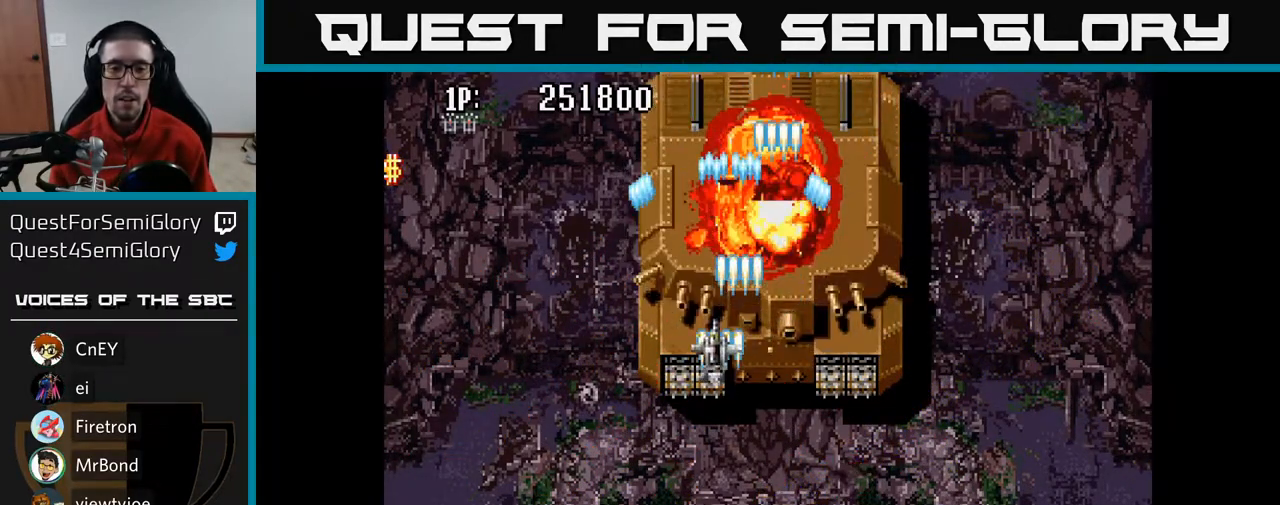
{"buttons": ["A", "DPAD_DOWN"], "left_stick": "center", "right_stick": "center", "events": [[167, "DPAD_LEFT", "up"], [283, "DPAD_LEFT", "down"], [417, "DPAD_LEFT", "up"]]}
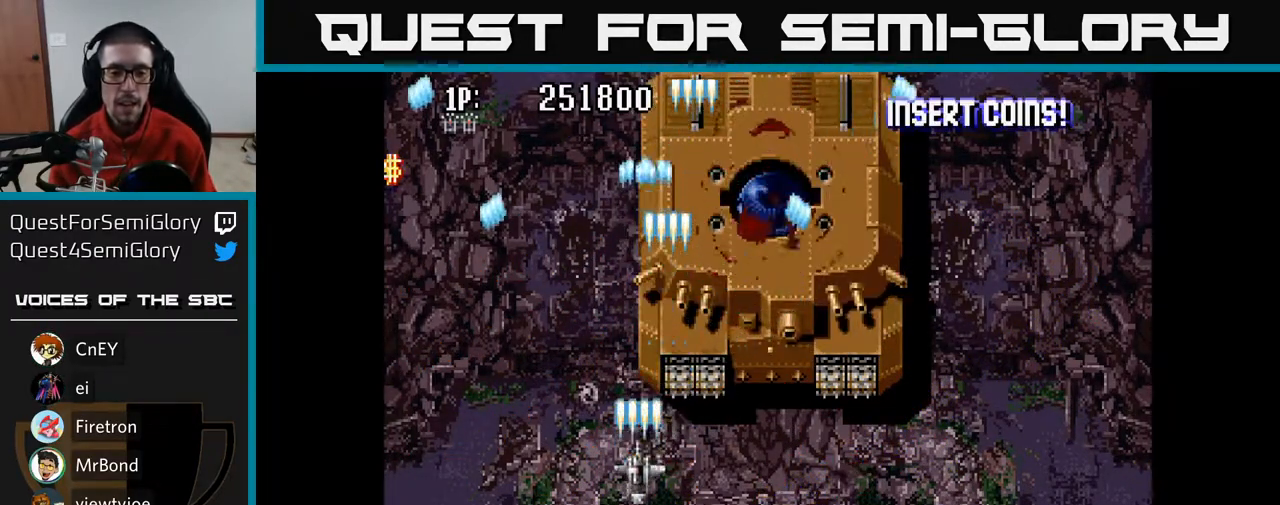
{"buttons": ["A", "DPAD_DOWN", "DPAD_LEFT"], "left_stick": "center", "right_stick": "center", "events": [[50, "DPAD_LEFT", "down"], [167, "DPAD_LEFT", "up"], [200, "DPAD_RIGHT", "down"], [267, "DPAD_RIGHT", "up"], [333, "DPAD_LEFT", "down"]]}
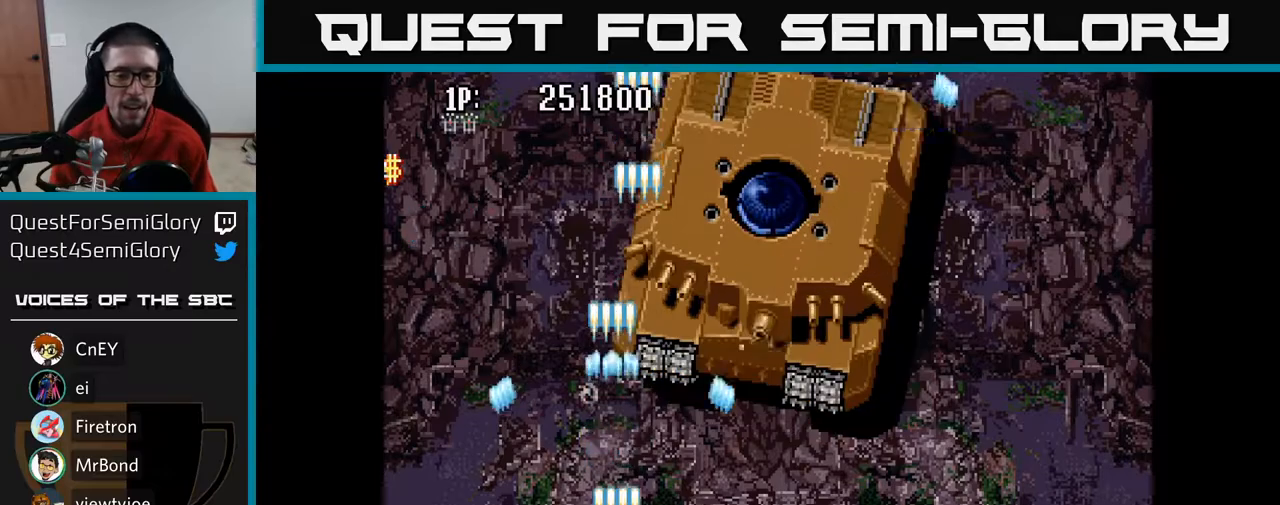
{"buttons": ["A", "DPAD_UP", "DPAD_RIGHT"], "left_stick": "center", "right_stick": "center"}
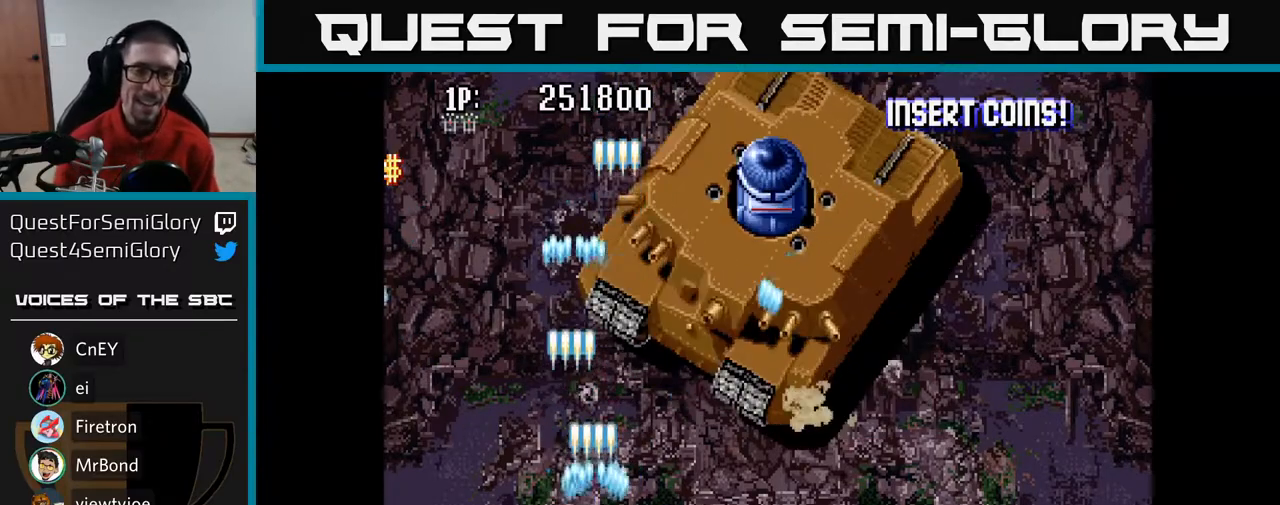
{"buttons": ["A", "DPAD_UP", "DPAD_RIGHT"], "left_stick": "center", "right_stick": "center", "events": []}
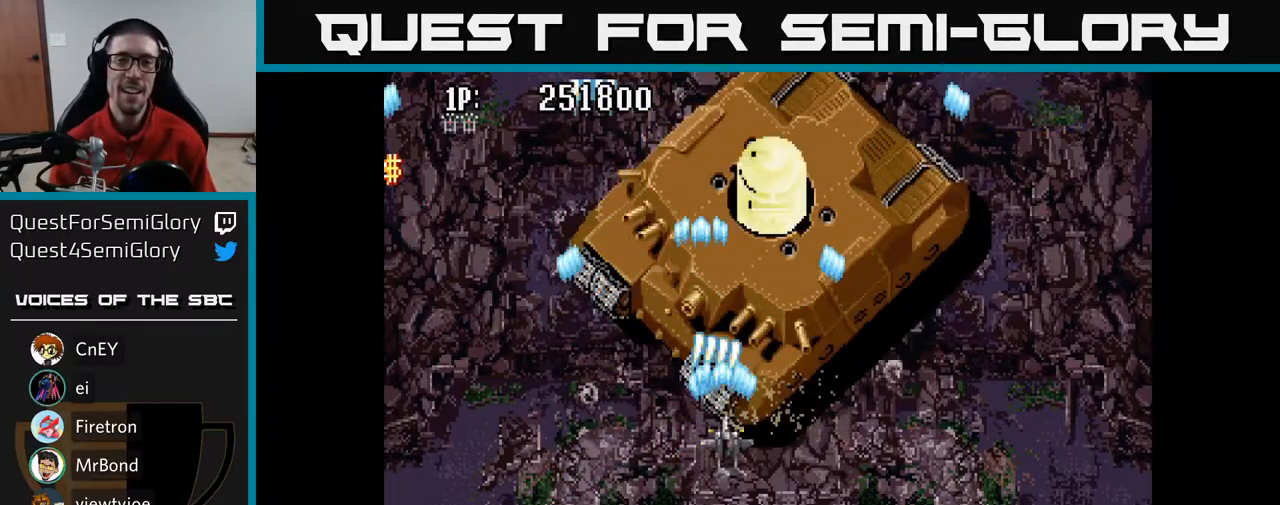
{"buttons": ["A"], "left_stick": "center", "right_stick": "center", "events": [[83, "DPAD_RIGHT", "up"], [467, "DPAD_UP", "up"]]}
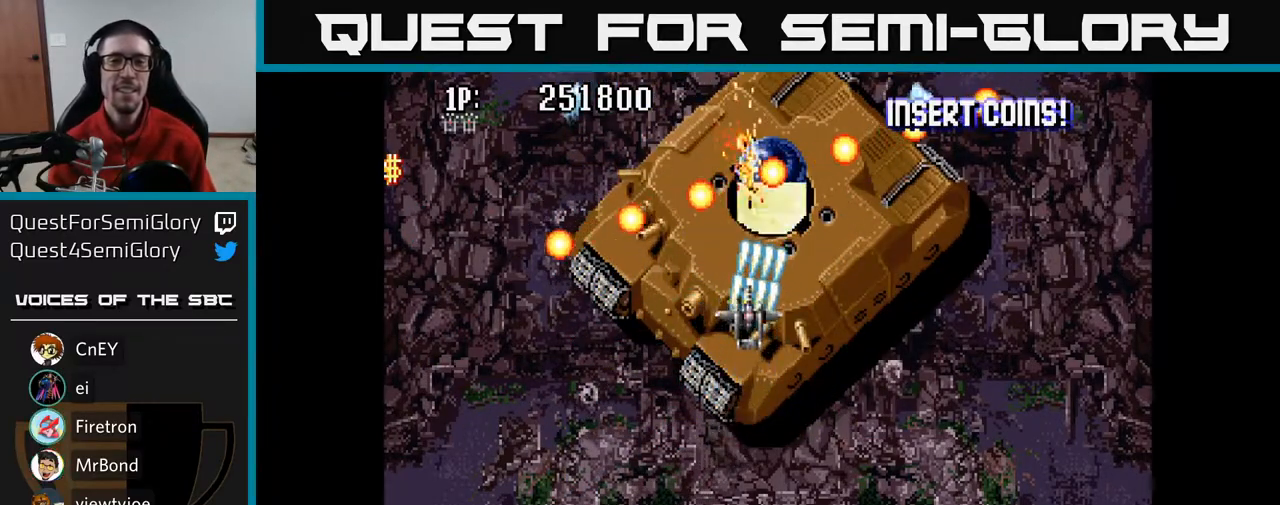
{"buttons": ["A", "DPAD_UP", "DPAD_LEFT"], "left_stick": "center", "right_stick": "center", "events": [[317, "DPAD_DOWN", "down"], [467, "DPAD_DOWN", "up"], [483, "DPAD_LEFT", "down"], [500, "DPAD_UP", "down"]]}
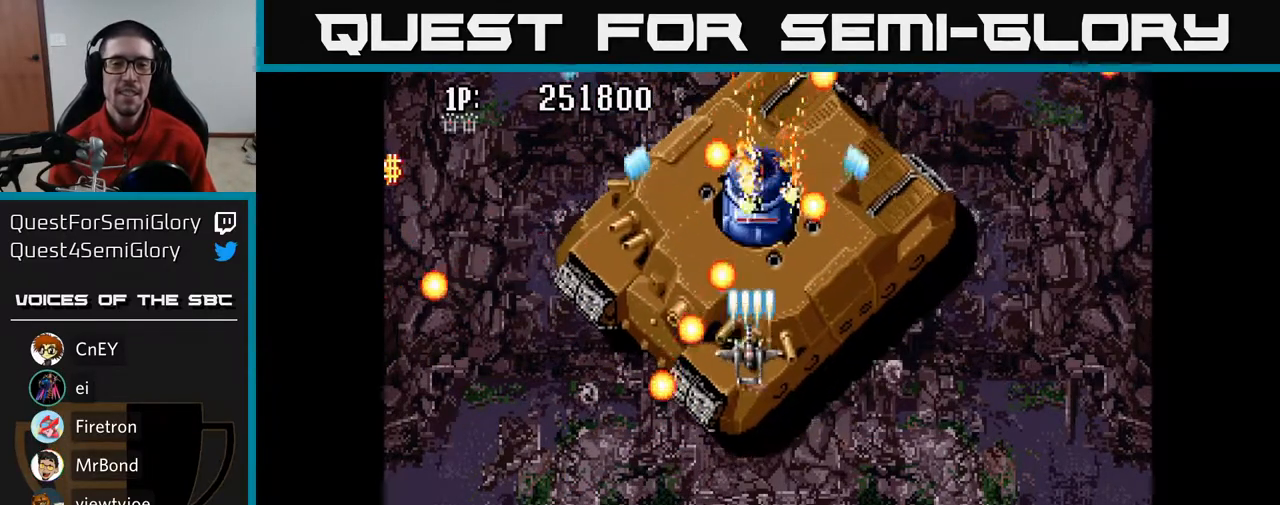
{"buttons": ["A", "DPAD_RIGHT"], "left_stick": "center", "right_stick": "center"}
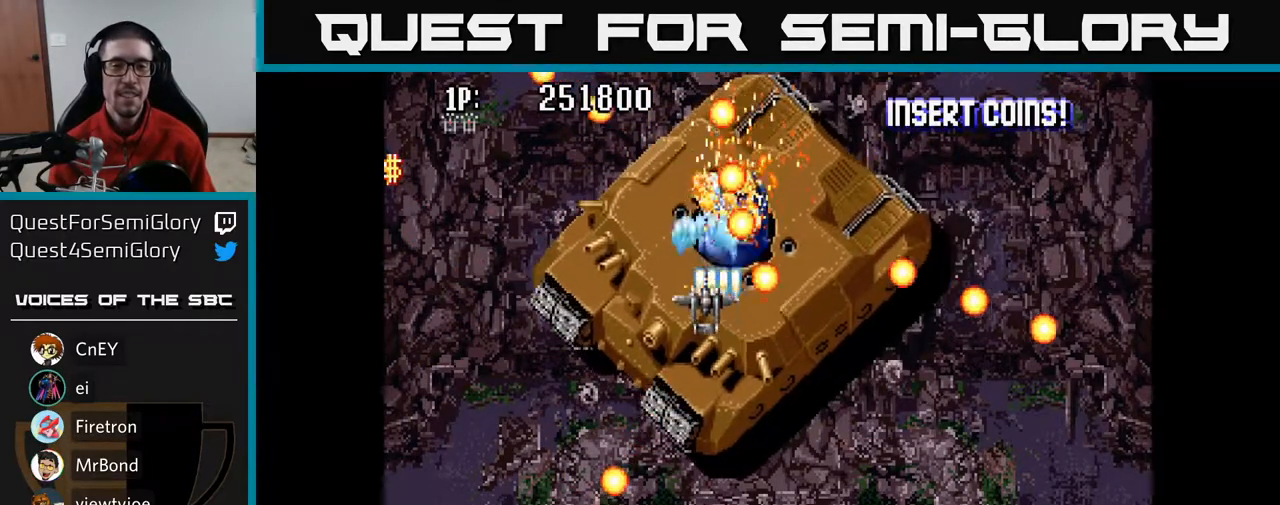
{"buttons": ["A", "DPAD_DOWN", "DPAD_LEFT"], "left_stick": "center", "right_stick": "center", "events": [[17, "DPAD_DOWN", "down"], [67, "DPAD_RIGHT", "up"], [150, "DPAD_LEFT", "down"], [183, "DPAD_DOWN", "up"], [333, "DPAD_LEFT", "up"], [333, "DPAD_RIGHT", "down"], [417, "DPAD_DOWN", "down"], [433, "DPAD_RIGHT", "up"], [483, "DPAD_LEFT", "down"]]}
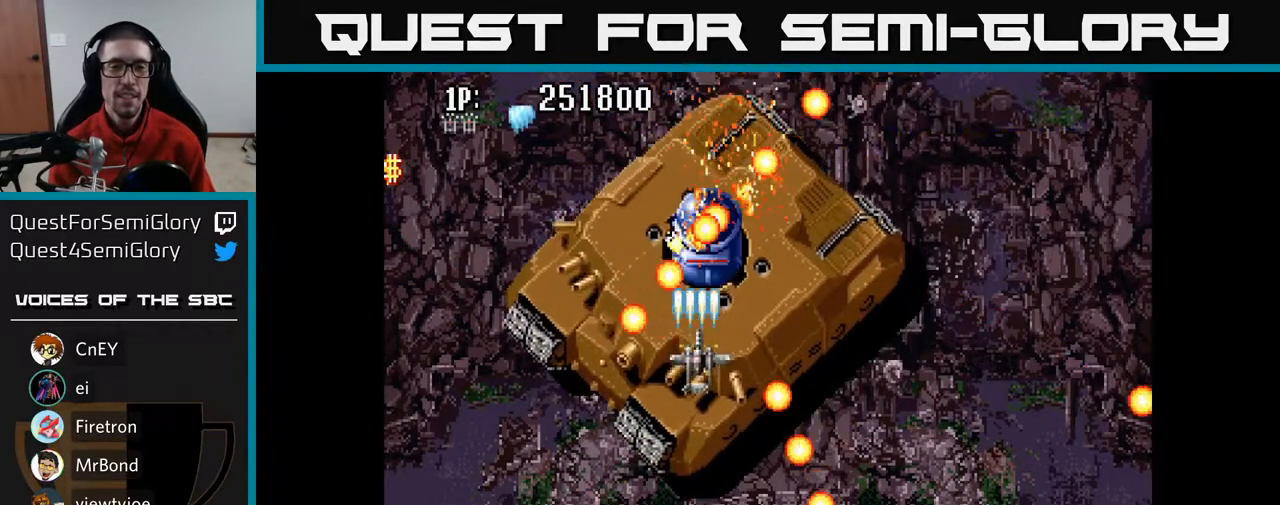
{"buttons": ["A"], "left_stick": "center", "right_stick": "center"}
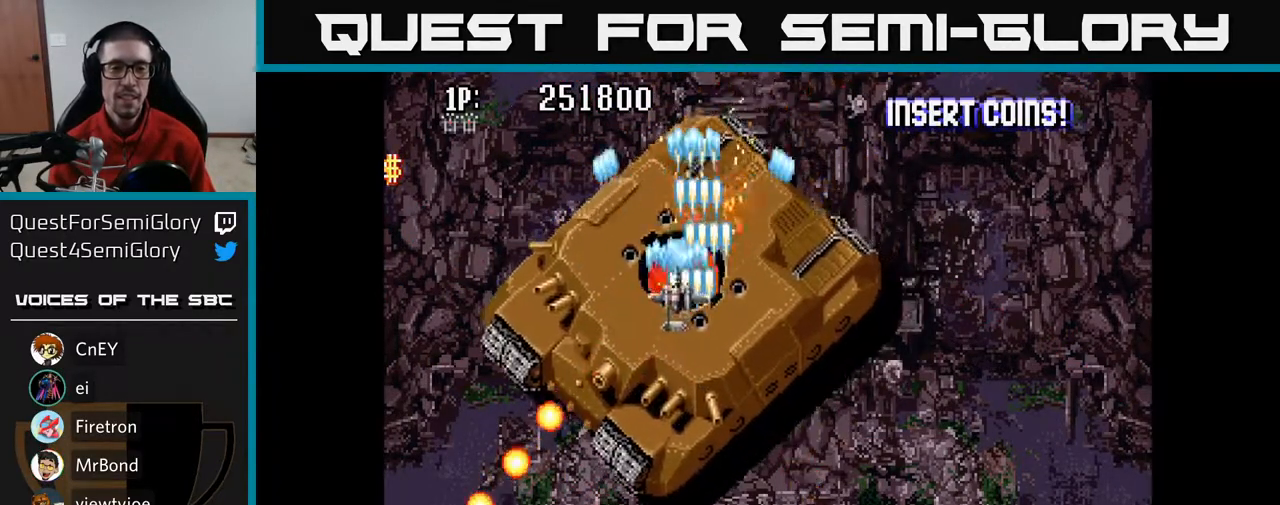
{"buttons": ["A"], "left_stick": "center", "right_stick": "center", "events": [[33, "DPAD_DOWN", "down"], [233, "DPAD_LEFT", "down"], [350, "DPAD_LEFT", "up"], [417, "DPAD_RIGHT", "down"], [433, "DPAD_DOWN", "up"], [483, "DPAD_RIGHT", "up"]]}
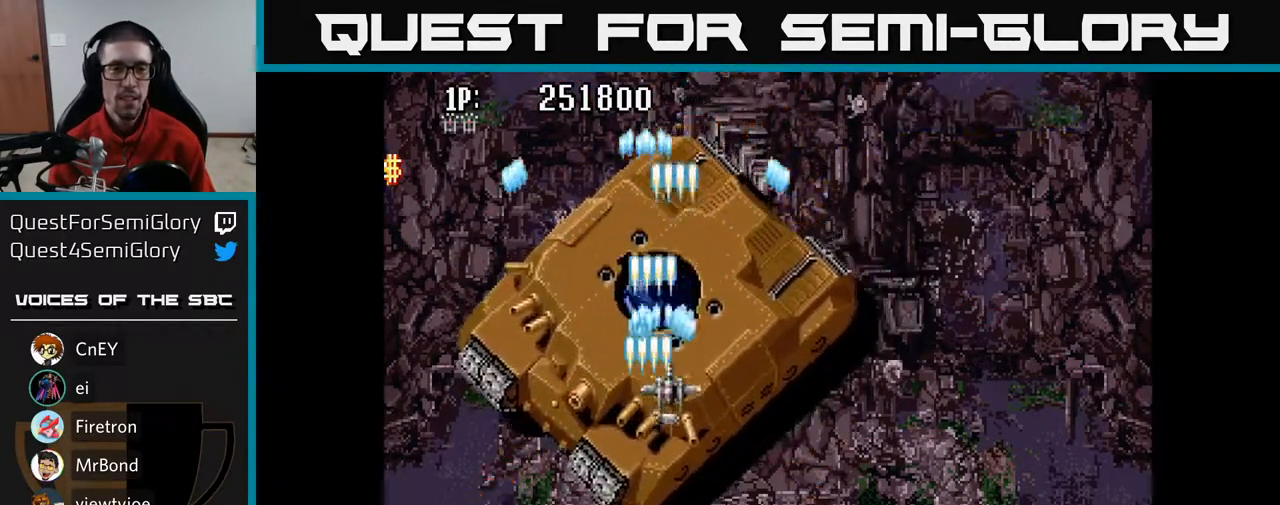
{"buttons": ["A"], "left_stick": "center", "right_stick": "center", "events": [[33, "DPAD_LEFT", "down"], [100, "DPAD_UP", "down"], [133, "DPAD_LEFT", "up"], [267, "DPAD_UP", "up"]]}
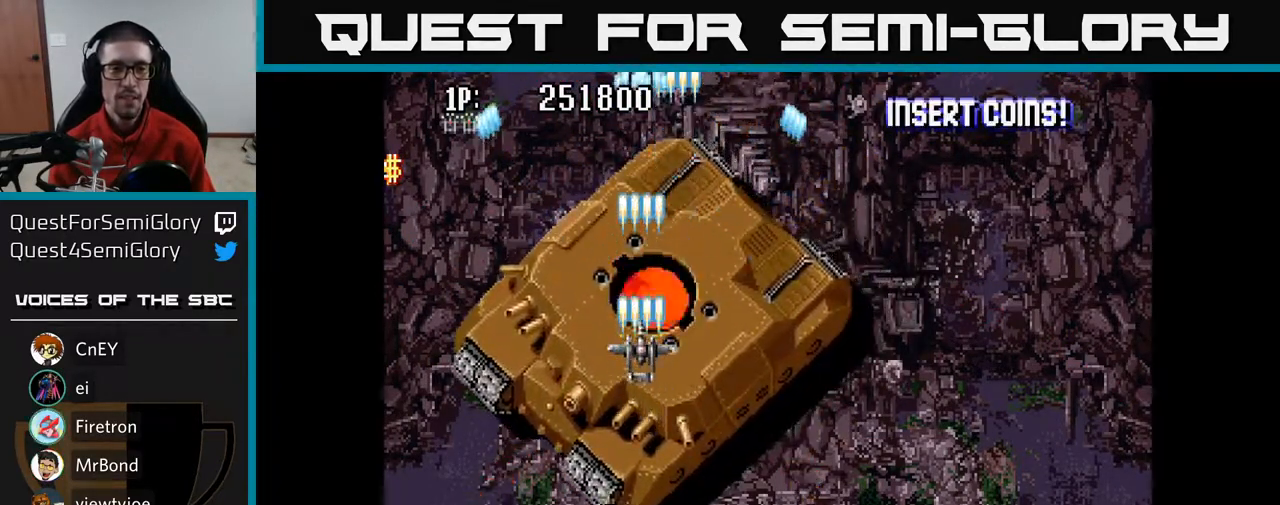
{"buttons": ["A"], "left_stick": "center", "right_stick": "center", "events": [[150, "DPAD_RIGHT", "down"], [183, "DPAD_RIGHT", "up"]]}
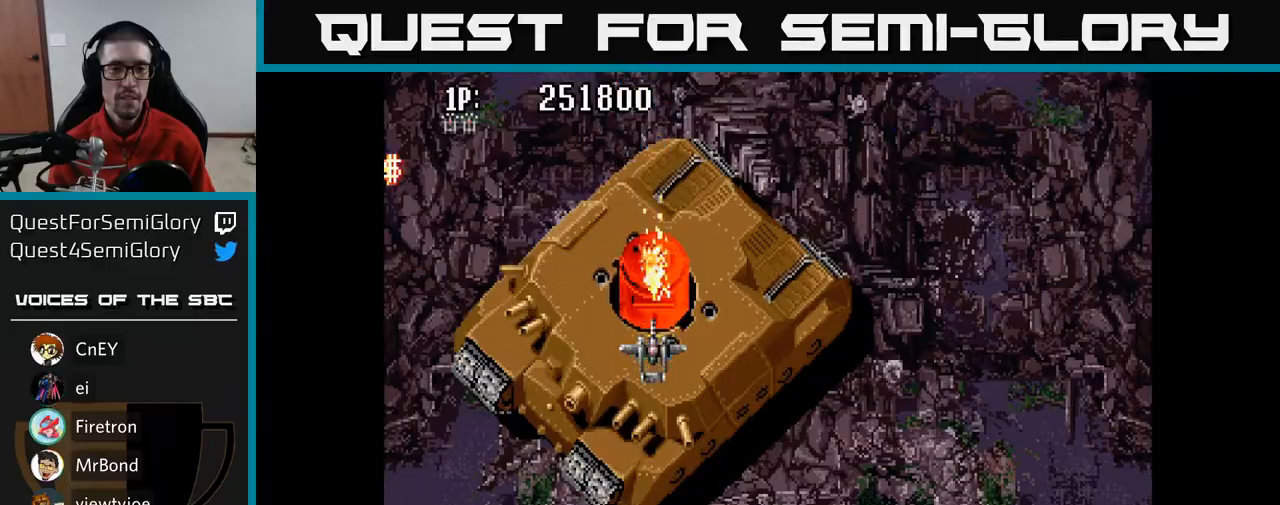
{"buttons": ["A", "DPAD_RIGHT"], "left_stick": "center", "right_stick": "center", "events": [[50, "DPAD_DOWN", "down"], [400, "DPAD_RIGHT", "down"], [433, "DPAD_DOWN", "up"]]}
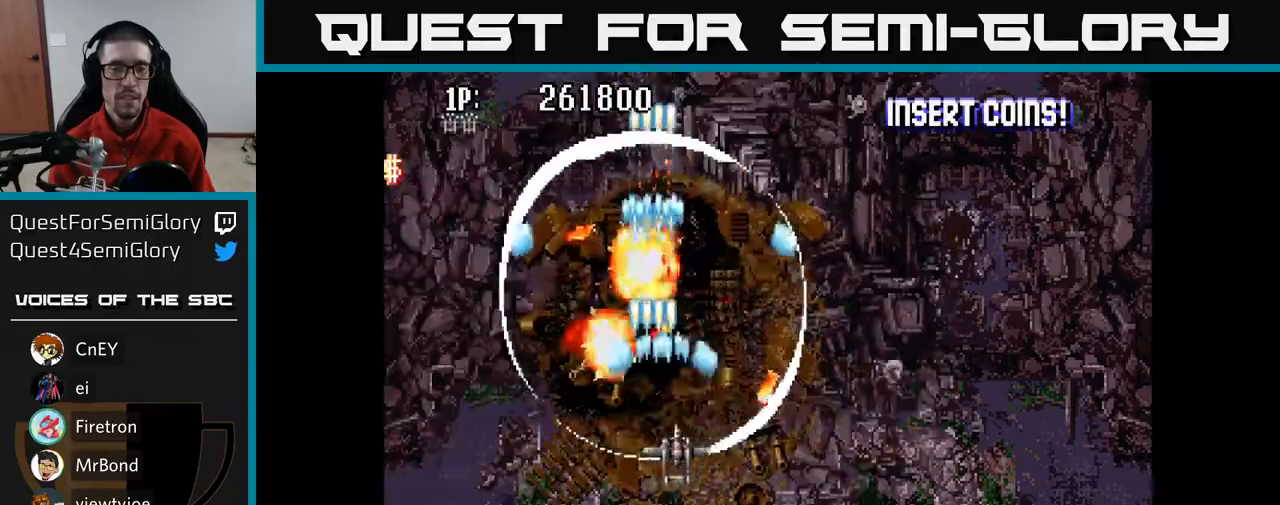
{"buttons": ["A", "DPAD_DOWN", "DPAD_RIGHT"], "left_stick": "center", "right_stick": "center", "events": [[17, "DPAD_RIGHT", "up"], [17, "DPAD_UP", "down"], [67, "DPAD_LEFT", "down"], [283, "DPAD_LEFT", "up"], [333, "DPAD_UP", "up"], [350, "DPAD_RIGHT", "down"], [417, "DPAD_DOWN", "down"]]}
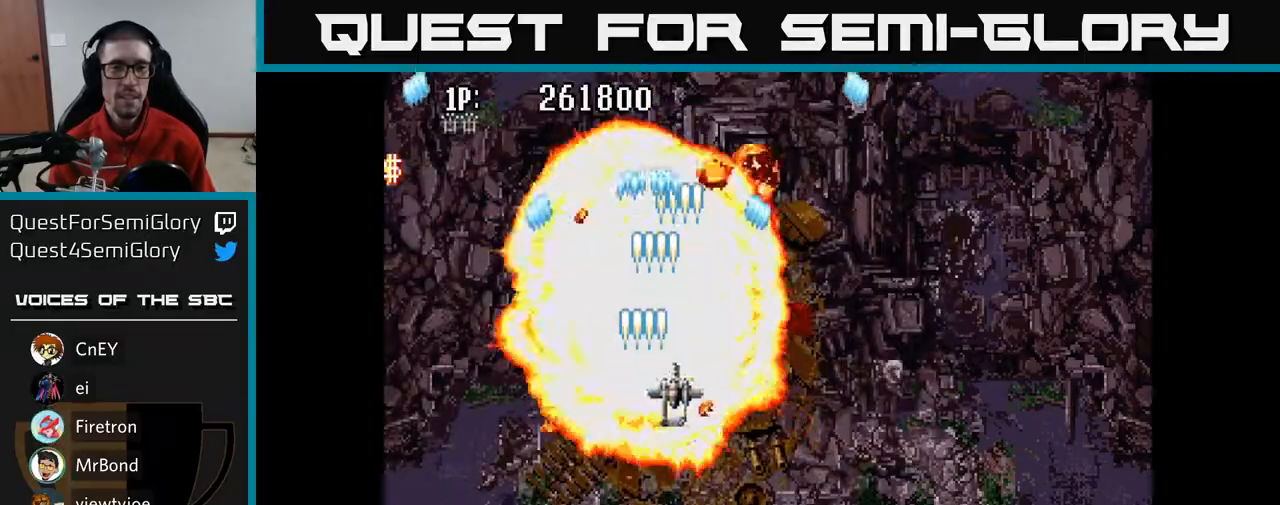
{"buttons": ["A", "DPAD_UP"], "left_stick": "center", "right_stick": "center", "events": [[200, "DPAD_DOWN", "up"], [300, "DPAD_RIGHT", "up"], [317, "DPAD_UP", "down"], [350, "DPAD_LEFT", "down"], [500, "DPAD_LEFT", "up"]]}
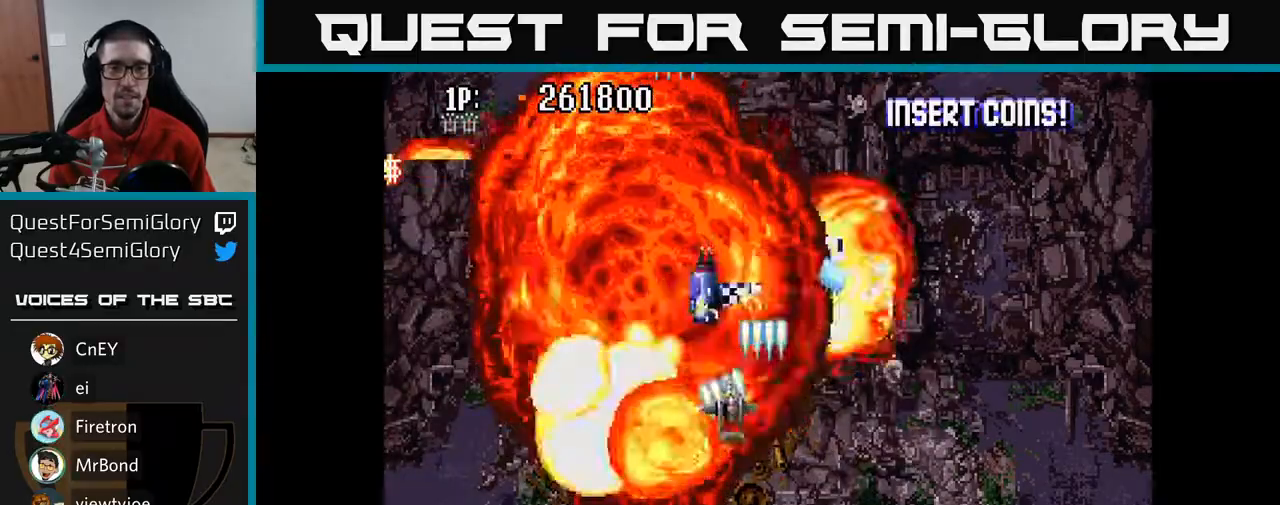
{"buttons": ["DPAD_LEFT"], "left_stick": "center", "right_stick": "center", "events": [[17, "DPAD_RIGHT", "down"], [133, "DPAD_RIGHT", "up"], [233, "DPAD_LEFT", "down"], [250, "DPAD_UP", "up"], [300, "A", "up"]]}
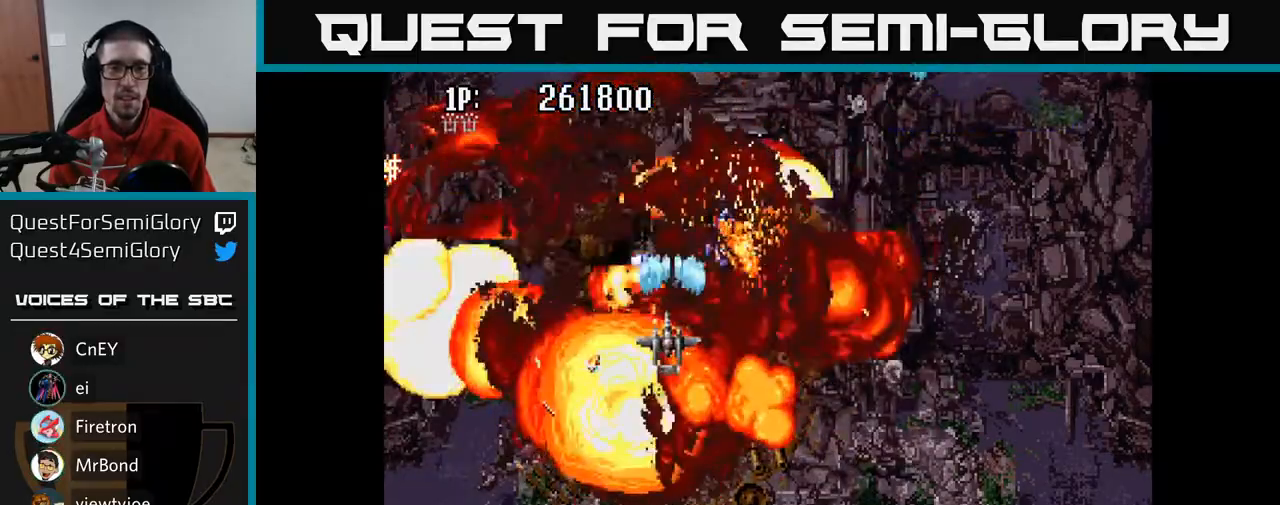
{"buttons": ["A", "DPAD_UP"], "left_stick": "center", "right_stick": "center"}
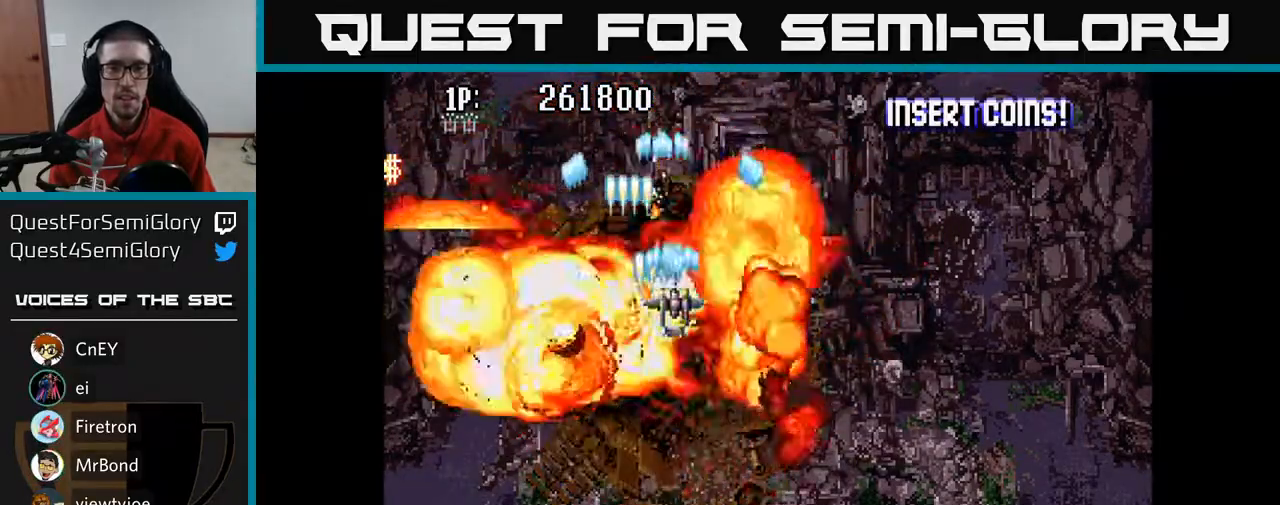
{"buttons": ["A", "DPAD_RIGHT"], "left_stick": "center", "right_stick": "center", "events": [[33, "DPAD_RIGHT", "down"], [50, "DPAD_UP", "up"], [183, "DPAD_DOWN", "down"], [217, "DPAD_RIGHT", "up"], [267, "DPAD_LEFT", "down"], [450, "DPAD_LEFT", "up"], [467, "DPAD_RIGHT", "down"], [500, "DPAD_DOWN", "up"]]}
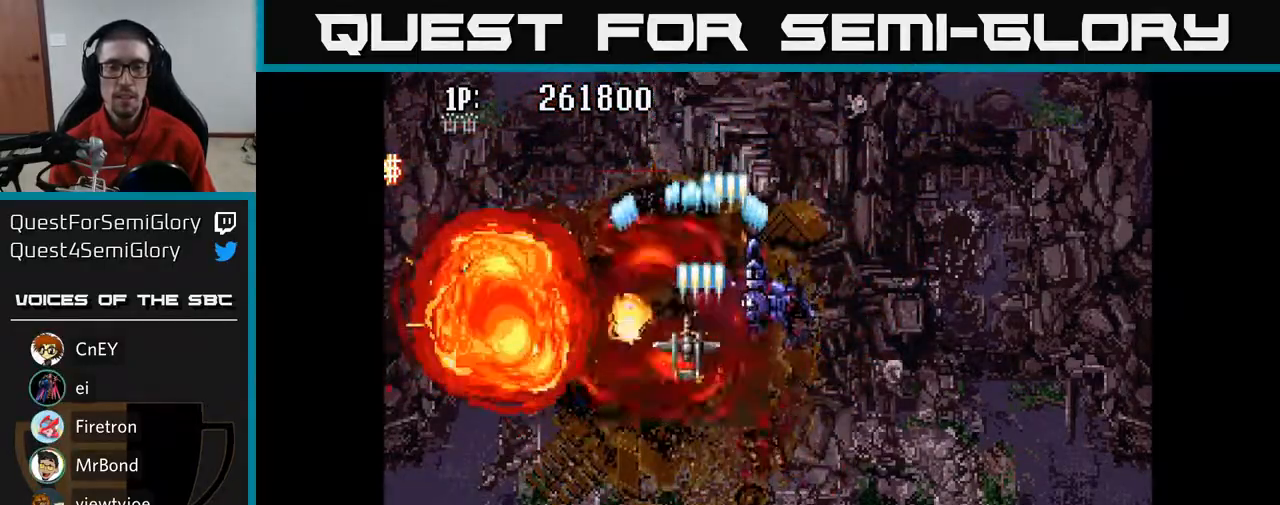
{"buttons": ["A"], "left_stick": "center", "right_stick": "center", "events": [[33, "DPAD_DOWN", "down"], [133, "DPAD_RIGHT", "up"], [233, "DPAD_DOWN", "up"]]}
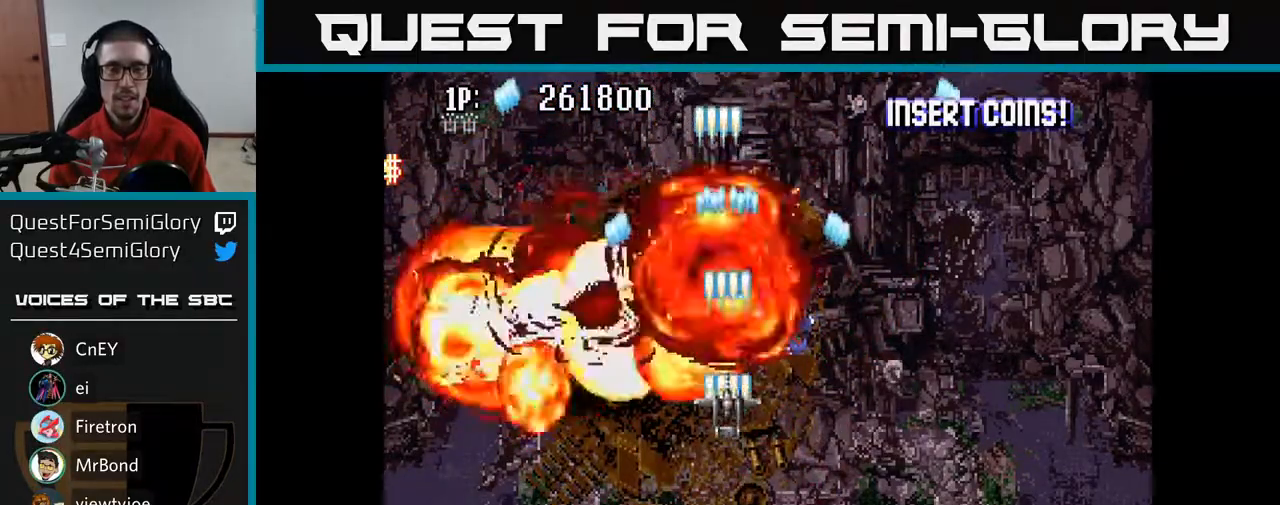
{"buttons": ["A"], "left_stick": "center", "right_stick": "center", "events": []}
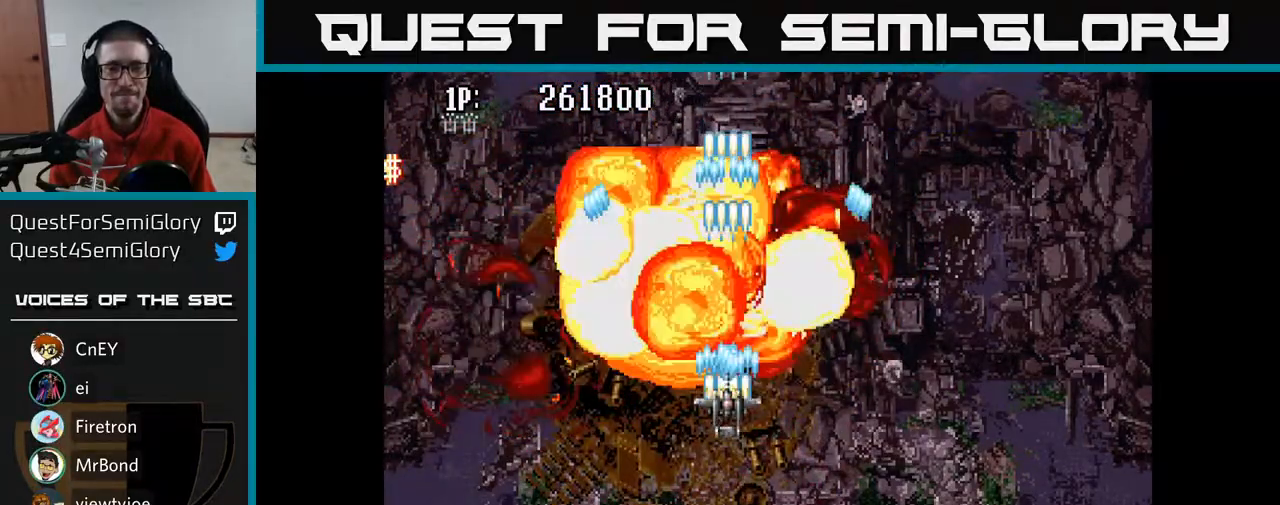
{"buttons": ["A", "DPAD_UP"], "left_stick": "center", "right_stick": "center", "events": [[283, "DPAD_UP", "down"]]}
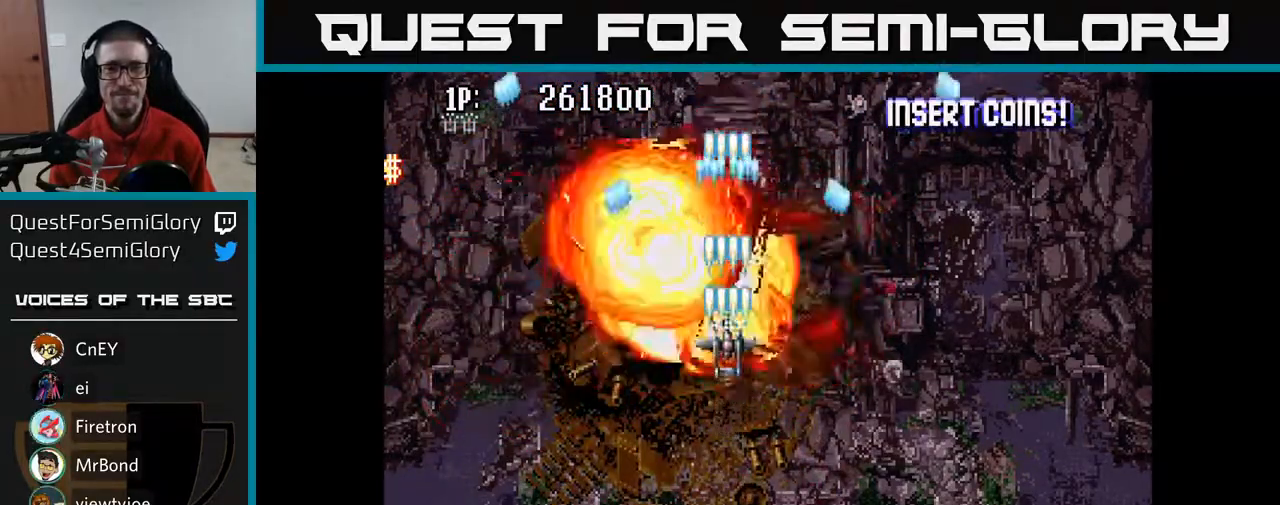
{"buttons": ["A"], "left_stick": "center", "right_stick": "center", "events": [[200, "DPAD_UP", "up"]]}
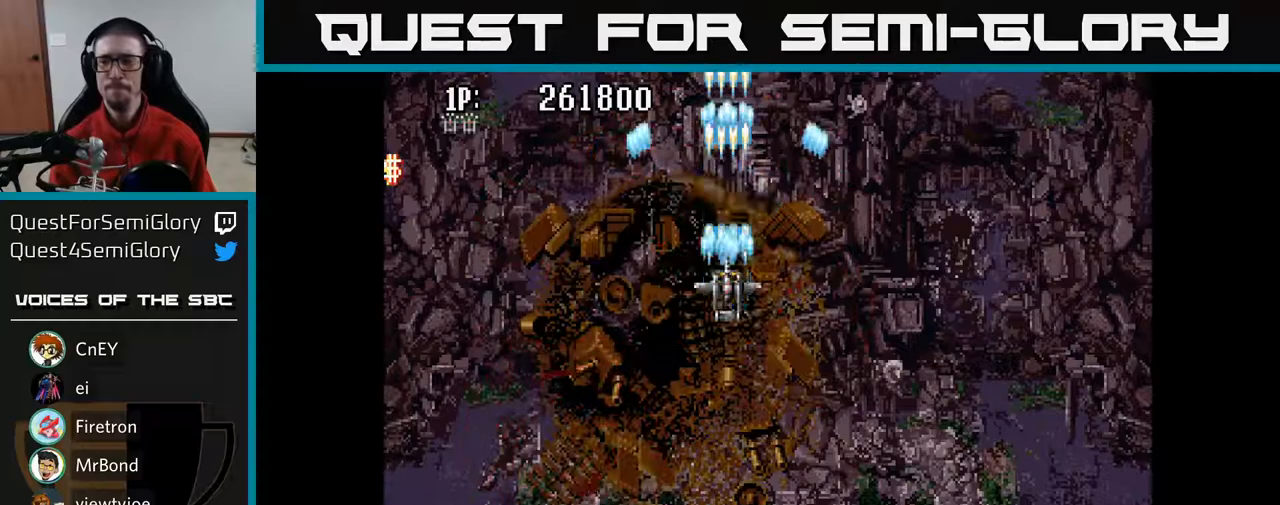
{"buttons": ["A"], "left_stick": "center", "right_stick": "center", "events": []}
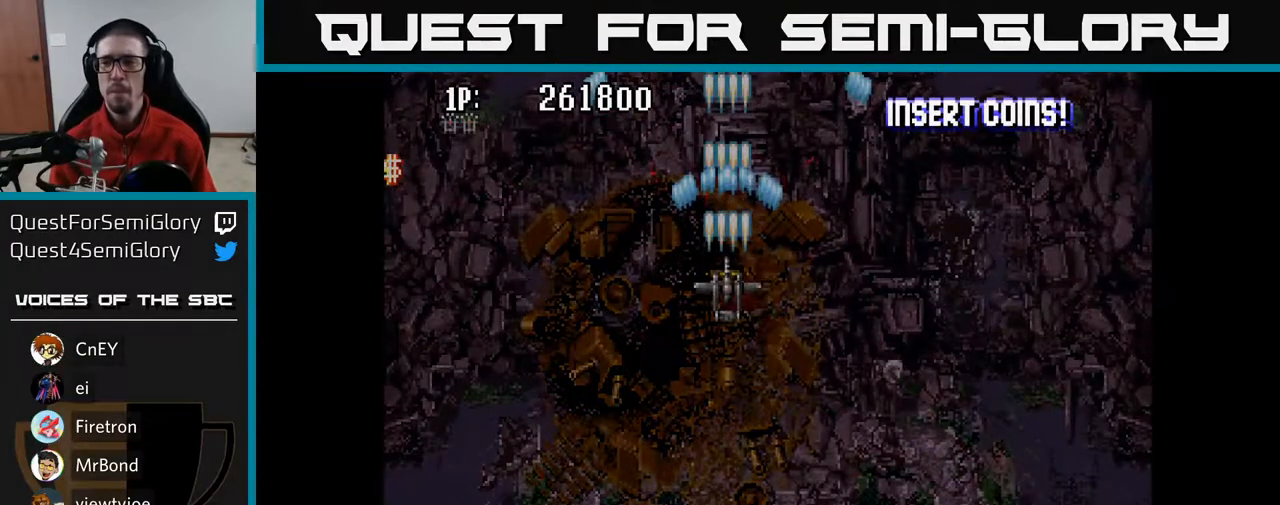
{"buttons": [], "left_stick": "center", "right_stick": "center", "events": [[217, "A", "up"]]}